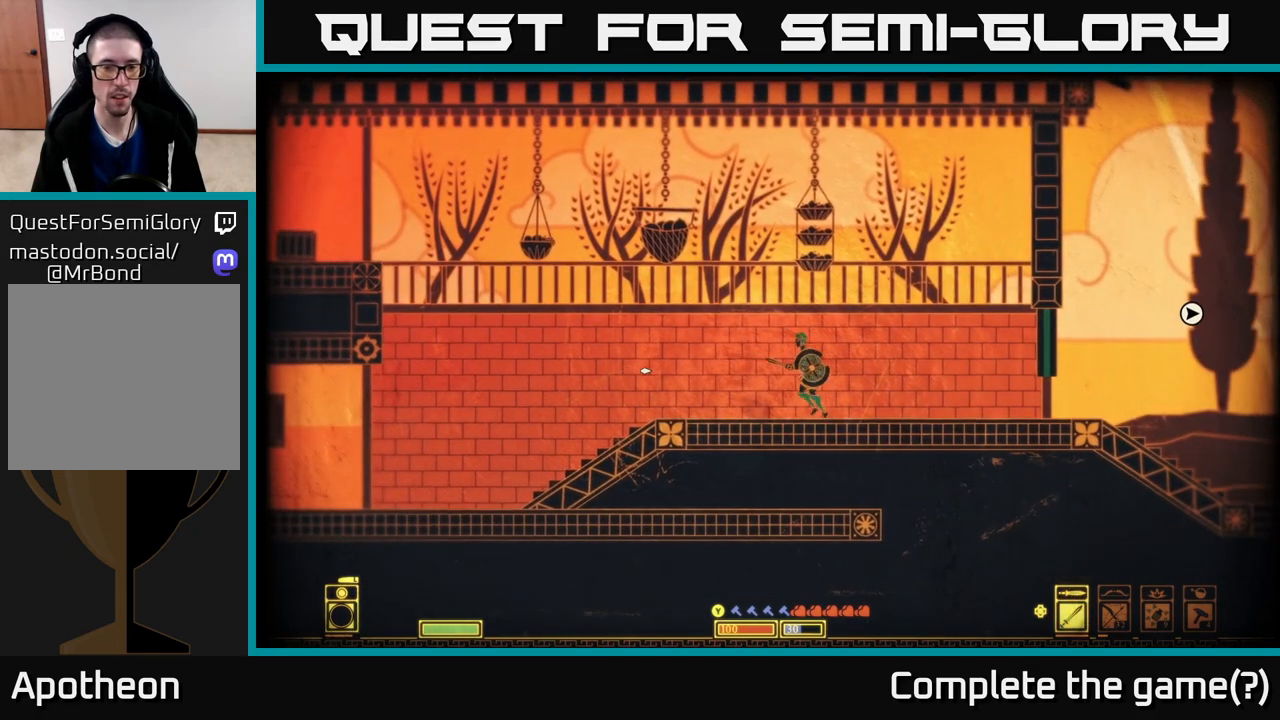
Gameplay with a controller (Xbox layout); each line is a JSON object with the inputs held at the frame after it. "events" lists button and stick changes between this image and that frame as [ms after this image, input, new state], when the widget could be followed in between.
{"buttons": [], "left_stick": "left", "right_stick": "center", "events": []}
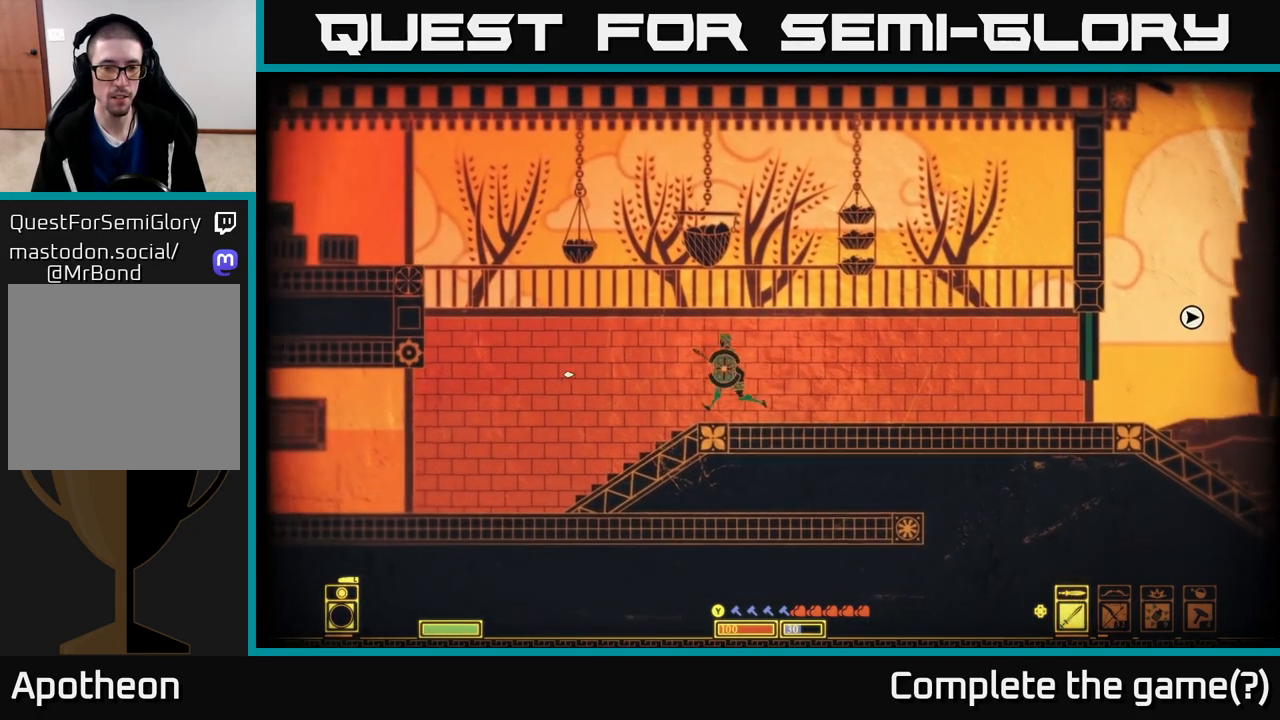
{"buttons": ["A"], "left_stick": "left", "right_stick": "center", "events": [[183, "A", "down"]]}
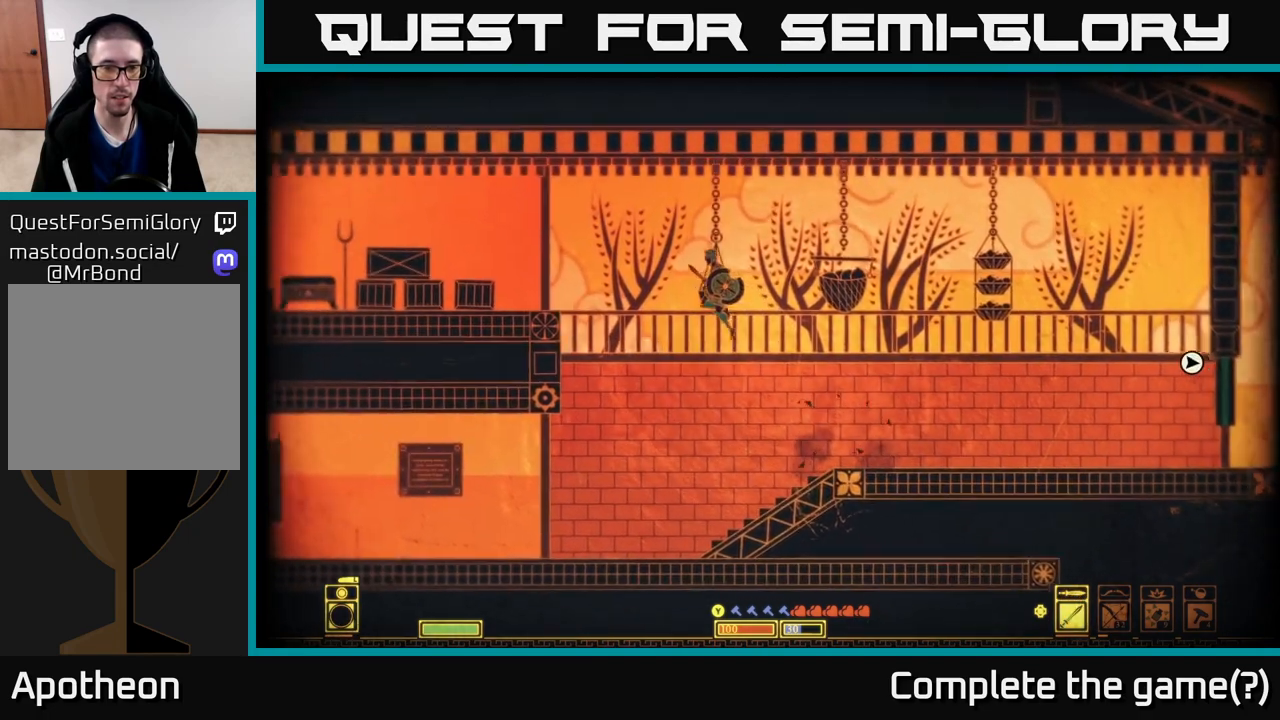
{"buttons": ["A"], "left_stick": "left", "right_stick": "center", "events": [[367, "A", "up"], [500, "A", "down"]]}
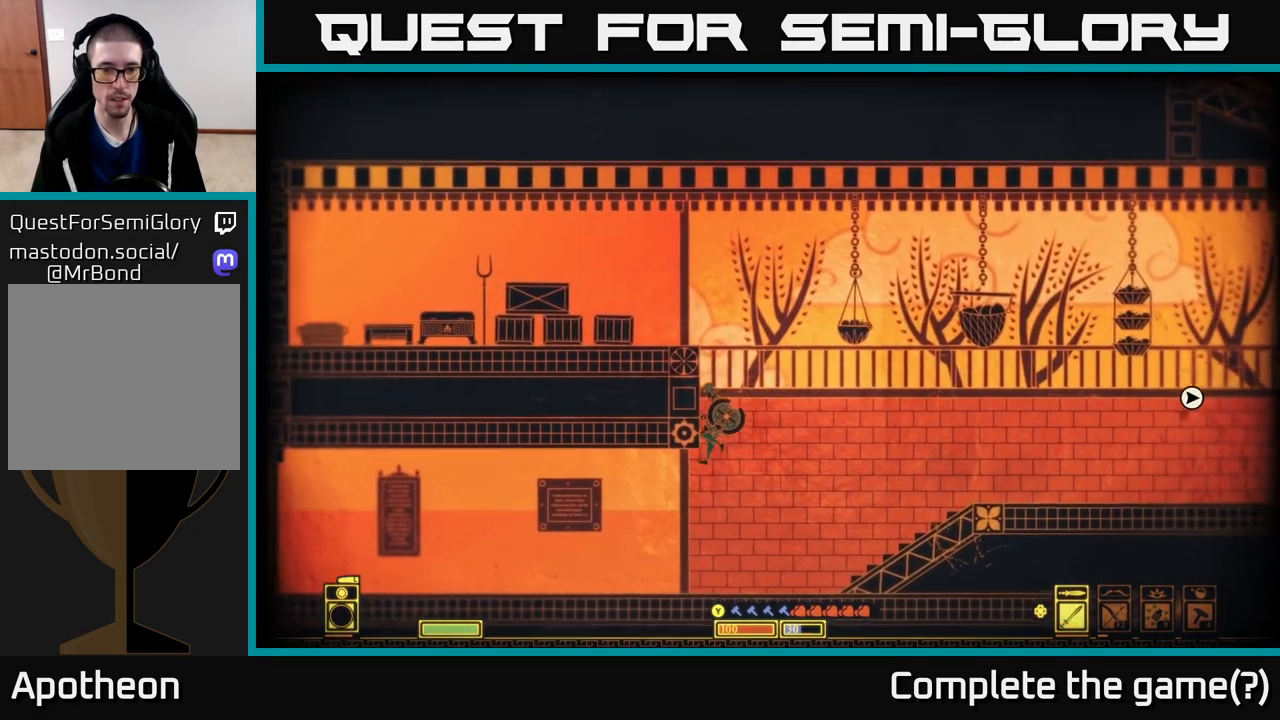
{"buttons": [], "left_stick": "right", "right_stick": "center", "events": [[283, "A", "up"], [283, "left_stick", "right"]]}
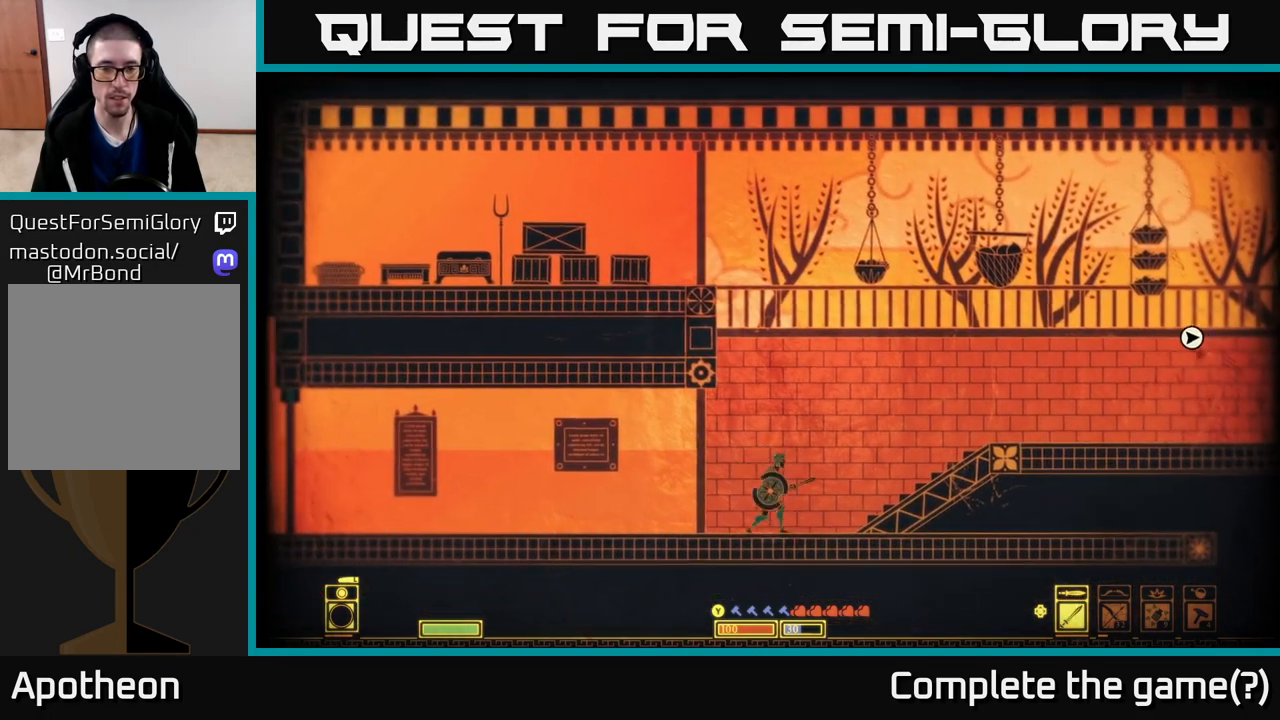
{"buttons": ["A"], "left_stick": "left", "right_stick": "center", "events": [[50, "A", "down"], [50, "left_stick", "left"], [217, "left_stick", "center"], [400, "left_stick", "left"]]}
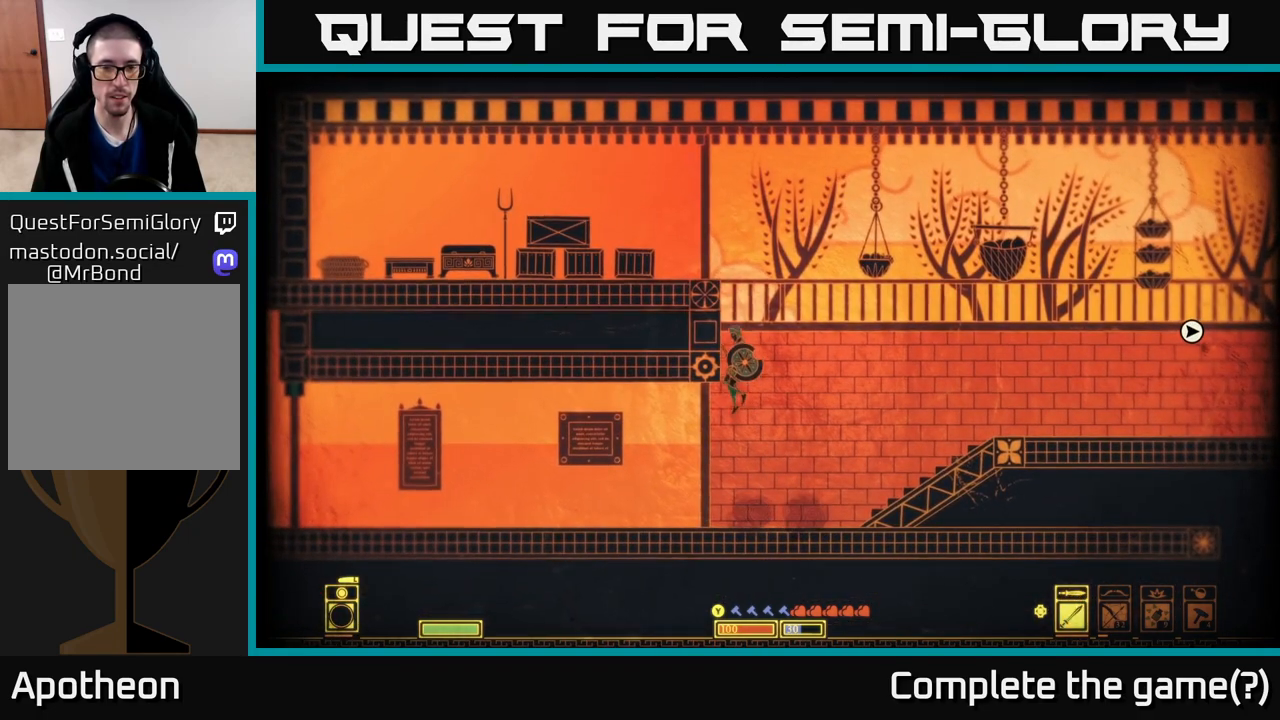
{"buttons": [], "left_stick": "right", "right_stick": "center", "events": [[133, "A", "up"], [167, "left_stick", "right"]]}
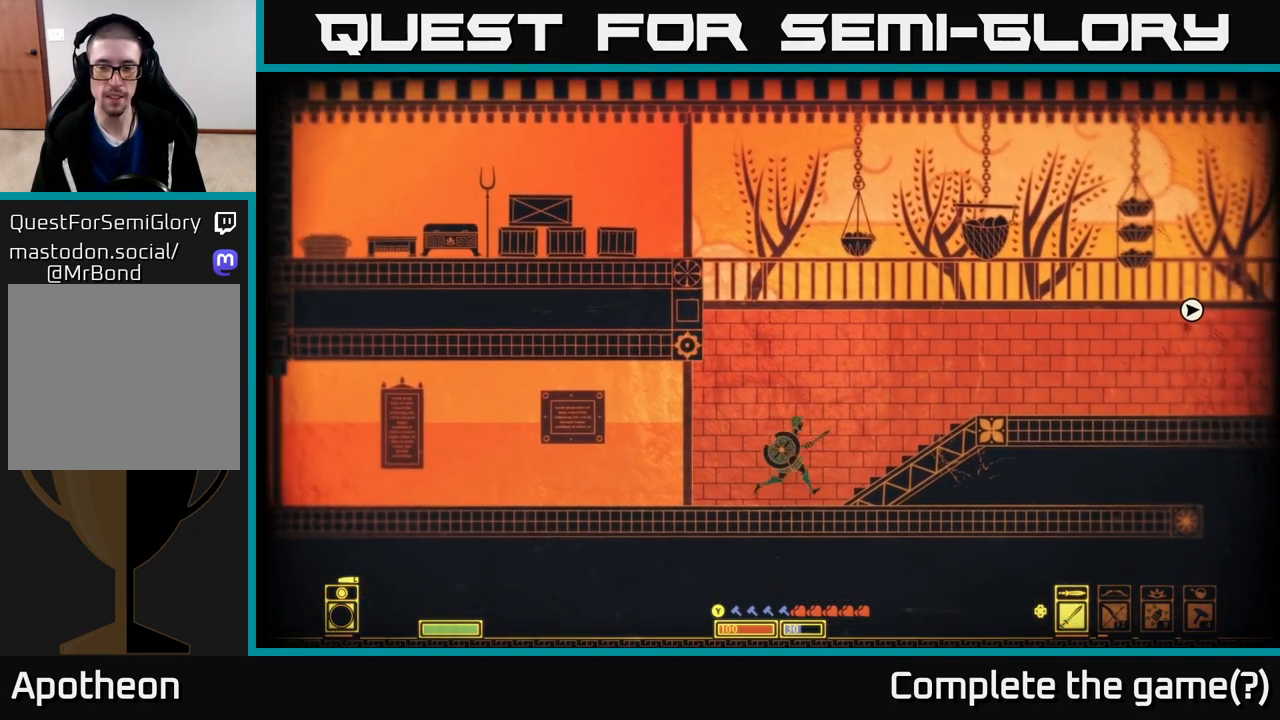
{"buttons": [], "left_stick": "right", "right_stick": "right", "events": [[100, "right_stick", "right"]]}
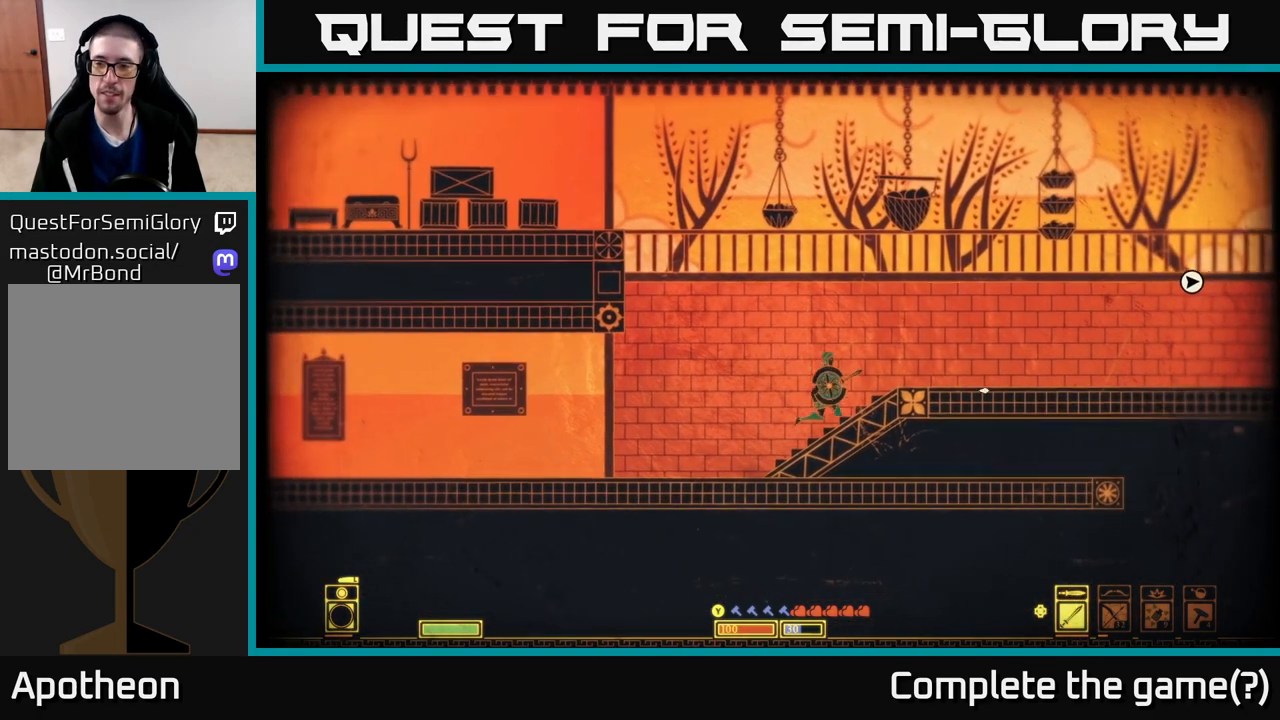
{"buttons": [], "left_stick": "right", "right_stick": "right", "events": []}
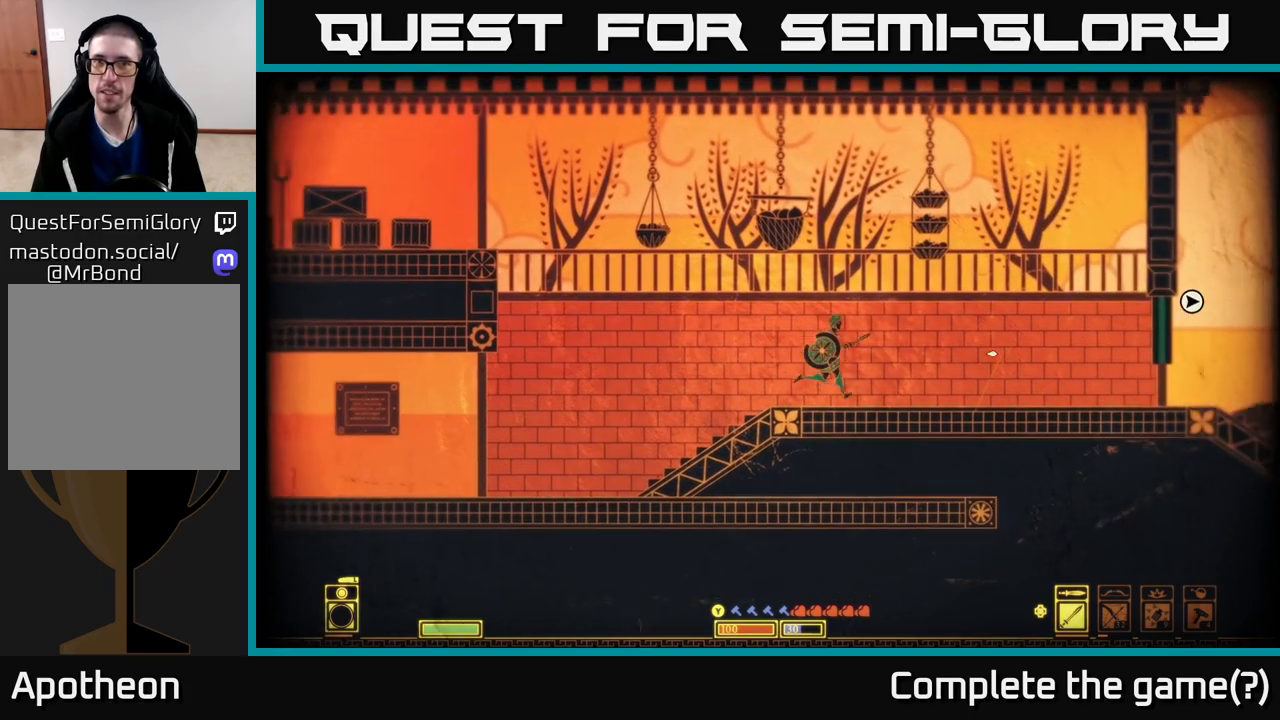
{"buttons": [], "left_stick": "right", "right_stick": "right", "events": []}
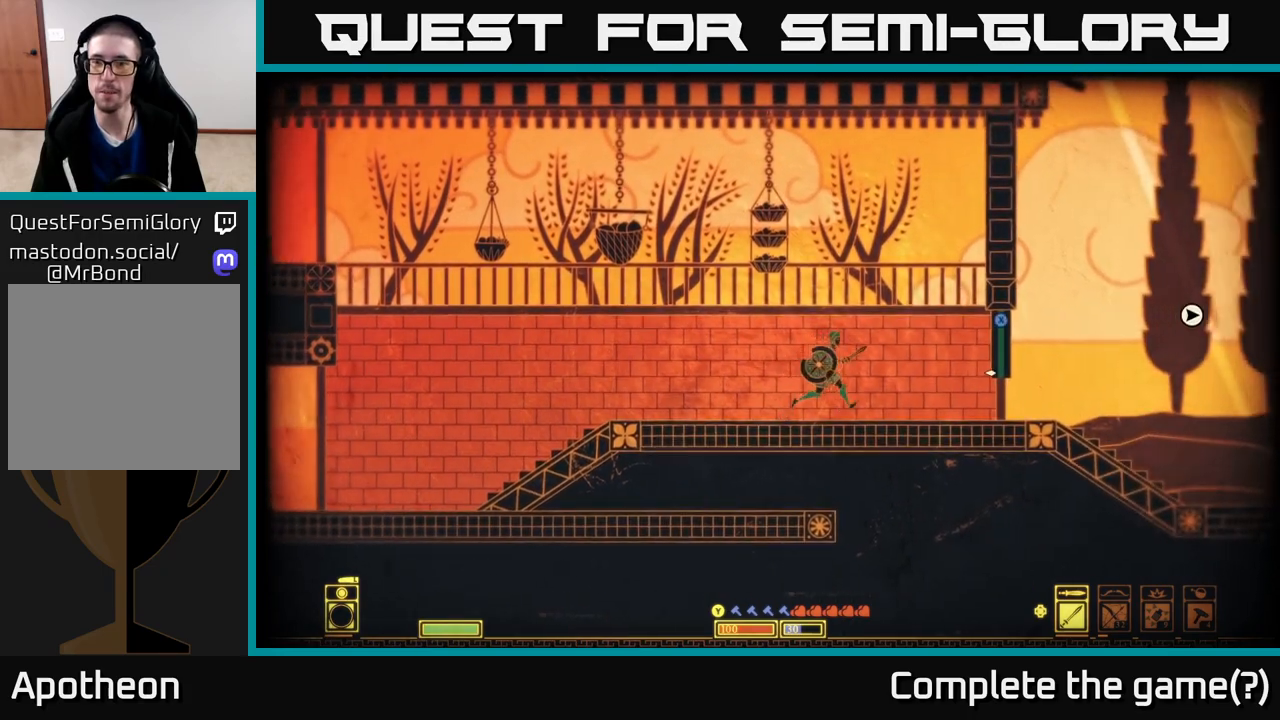
{"buttons": [], "left_stick": "center", "right_stick": "left", "events": [[267, "right_stick", "left"], [500, "left_stick", "center"]]}
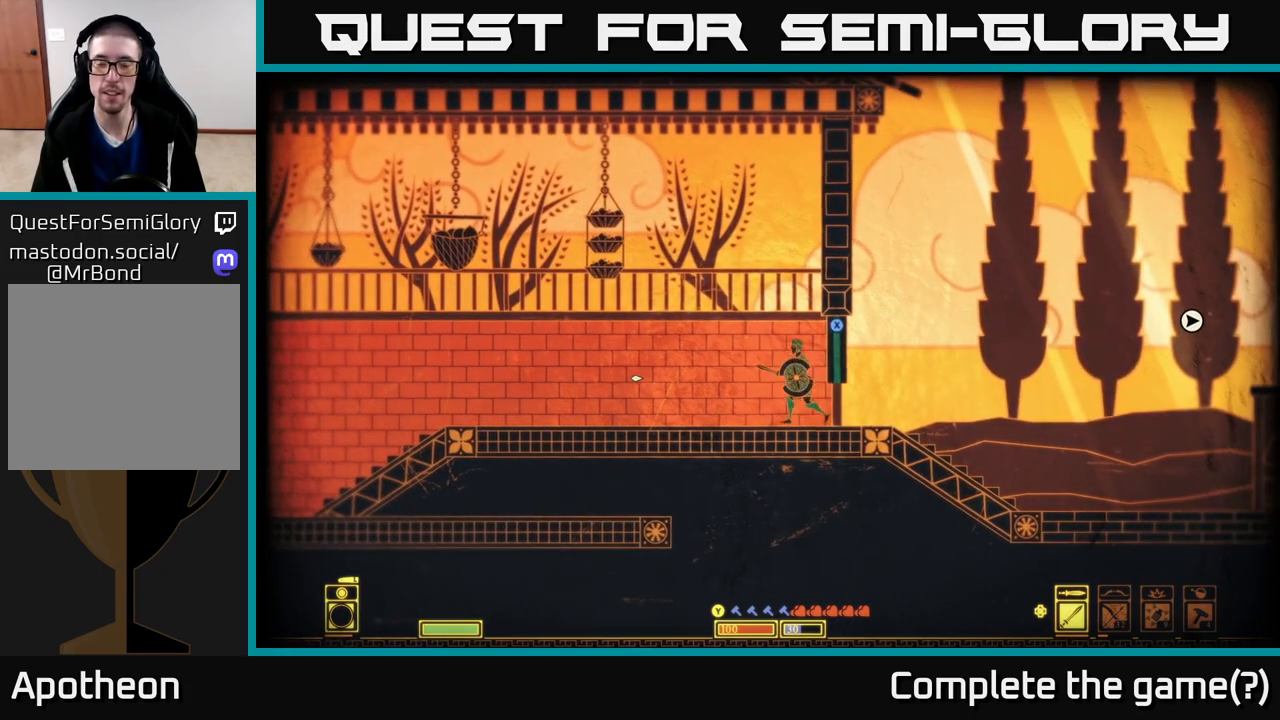
{"buttons": [], "left_stick": "left", "right_stick": "center", "events": [[17, "left_stick", "left"], [383, "right_stick", "center"]]}
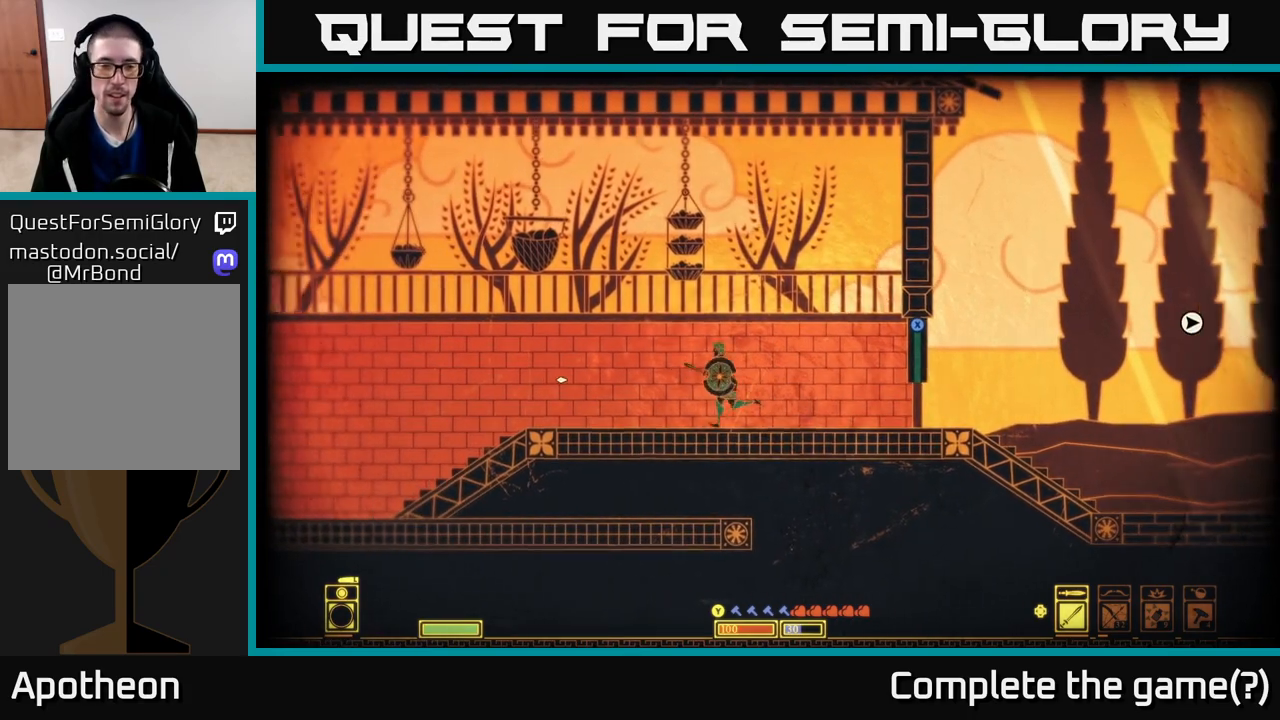
{"buttons": [], "left_stick": "left", "right_stick": "center", "events": []}
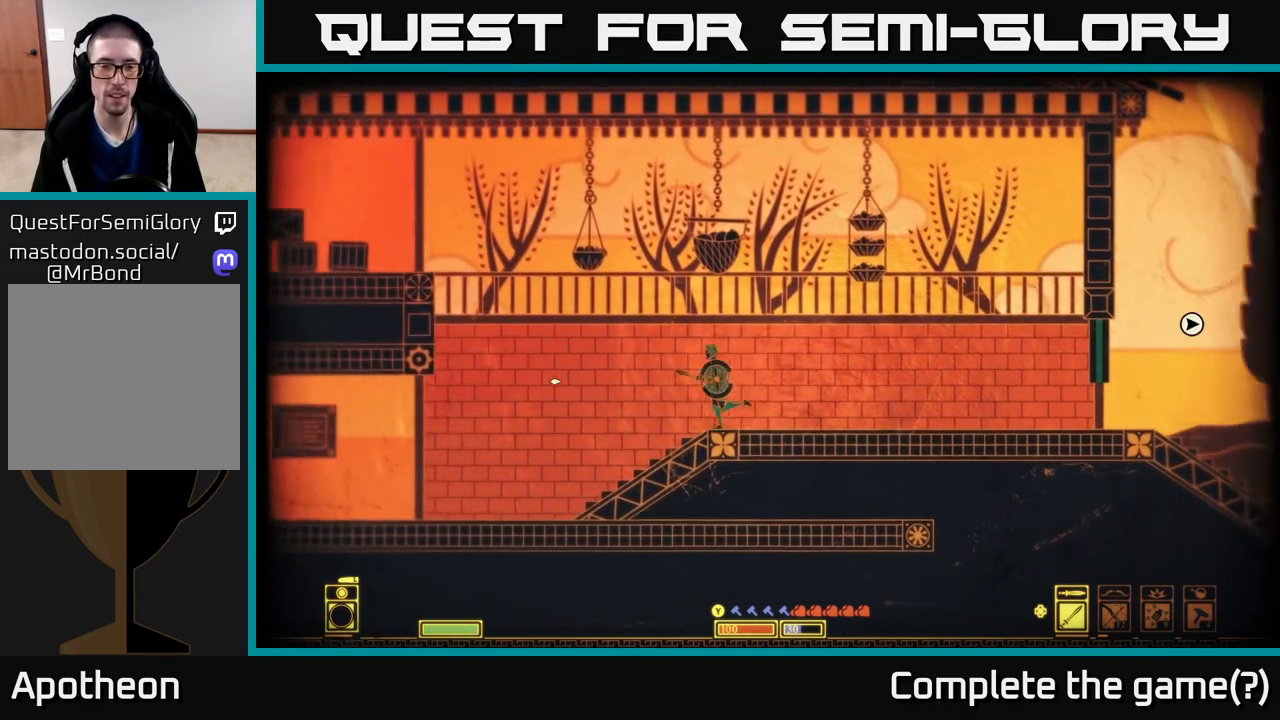
{"buttons": ["A"], "left_stick": "left", "right_stick": "center", "events": [[50, "A", "down"]]}
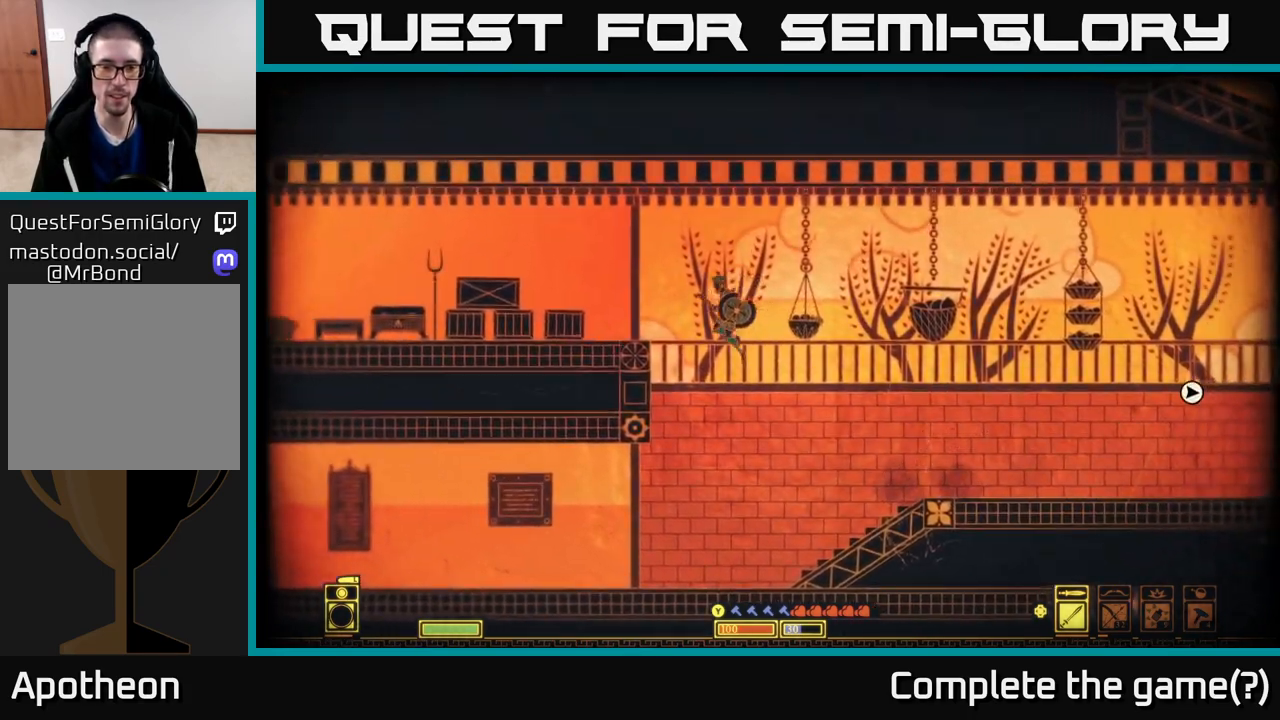
{"buttons": [], "left_stick": "left", "right_stick": "center", "events": [[100, "A", "up"], [267, "A", "down"], [467, "A", "up"]]}
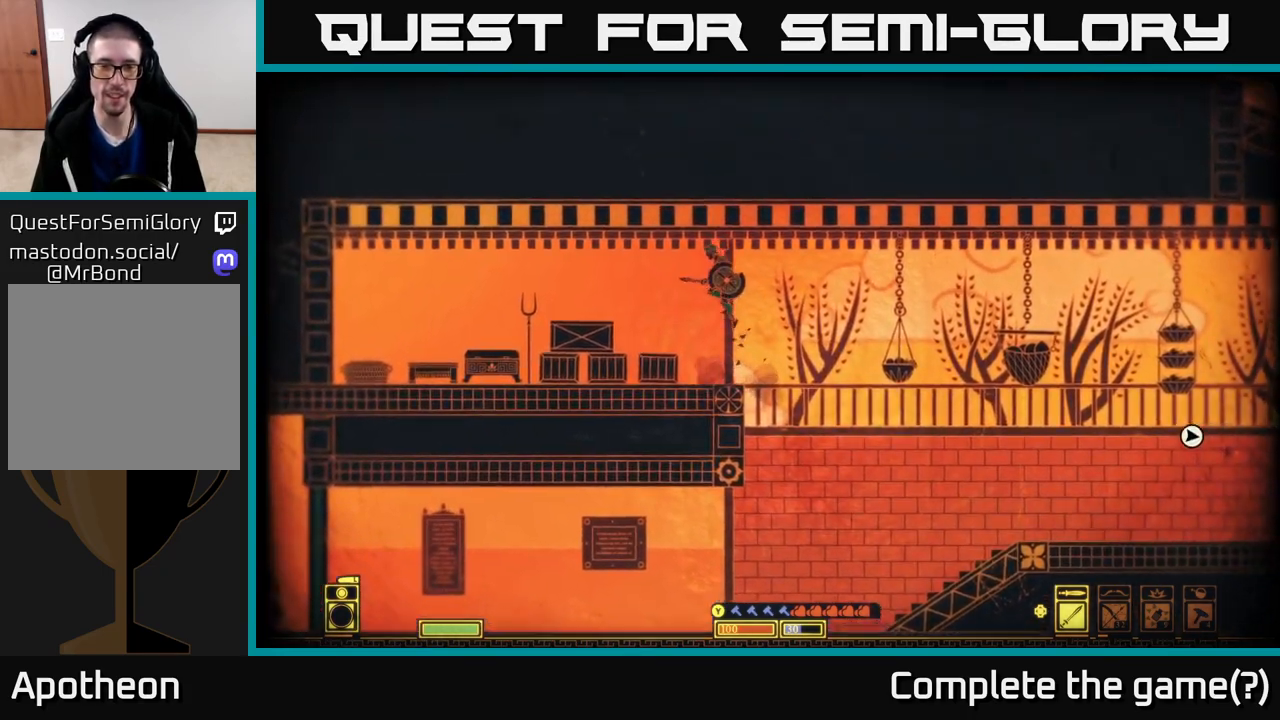
{"buttons": [], "left_stick": "down-left", "right_stick": "down-left", "events": [[100, "left_stick", "center"], [217, "right_stick", "down-left"], [267, "R2", "down"], [367, "R2", "up"], [500, "left_stick", "down-left"]]}
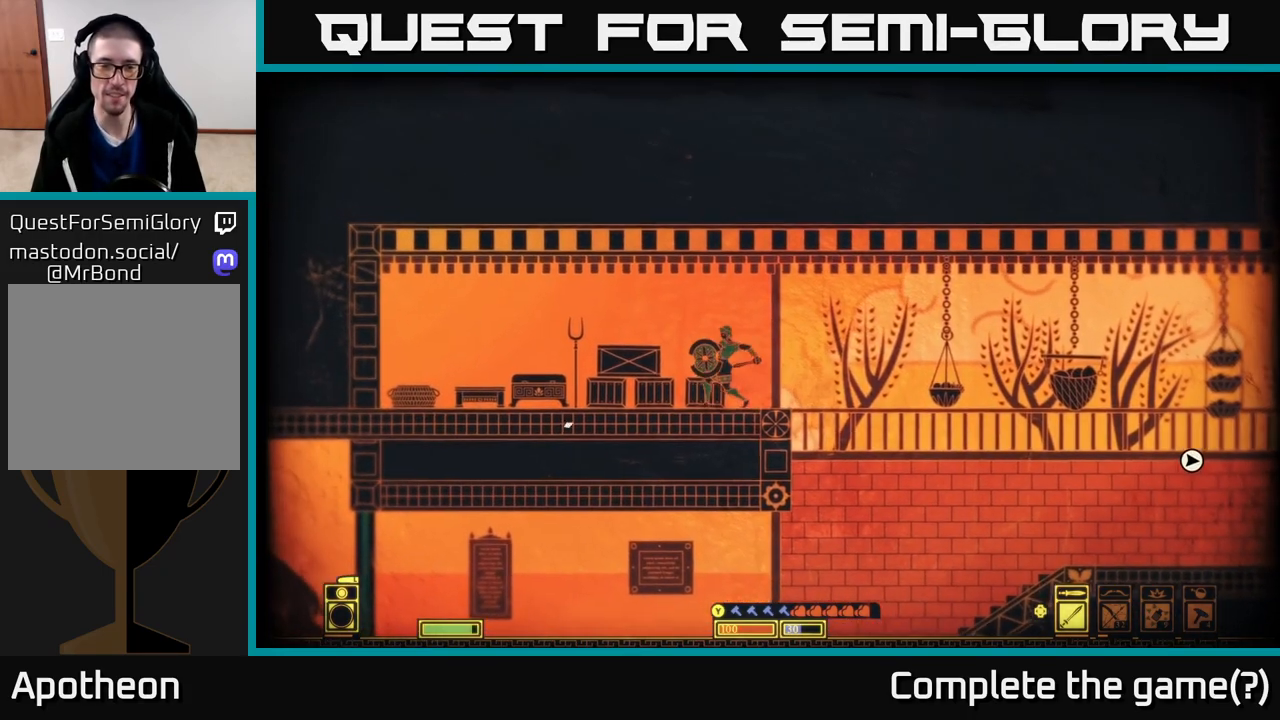
{"buttons": [], "left_stick": "center", "right_stick": "center", "events": [[200, "left_stick", "left"], [233, "right_stick", "left"], [400, "left_stick", "center"], [467, "right_stick", "center"]]}
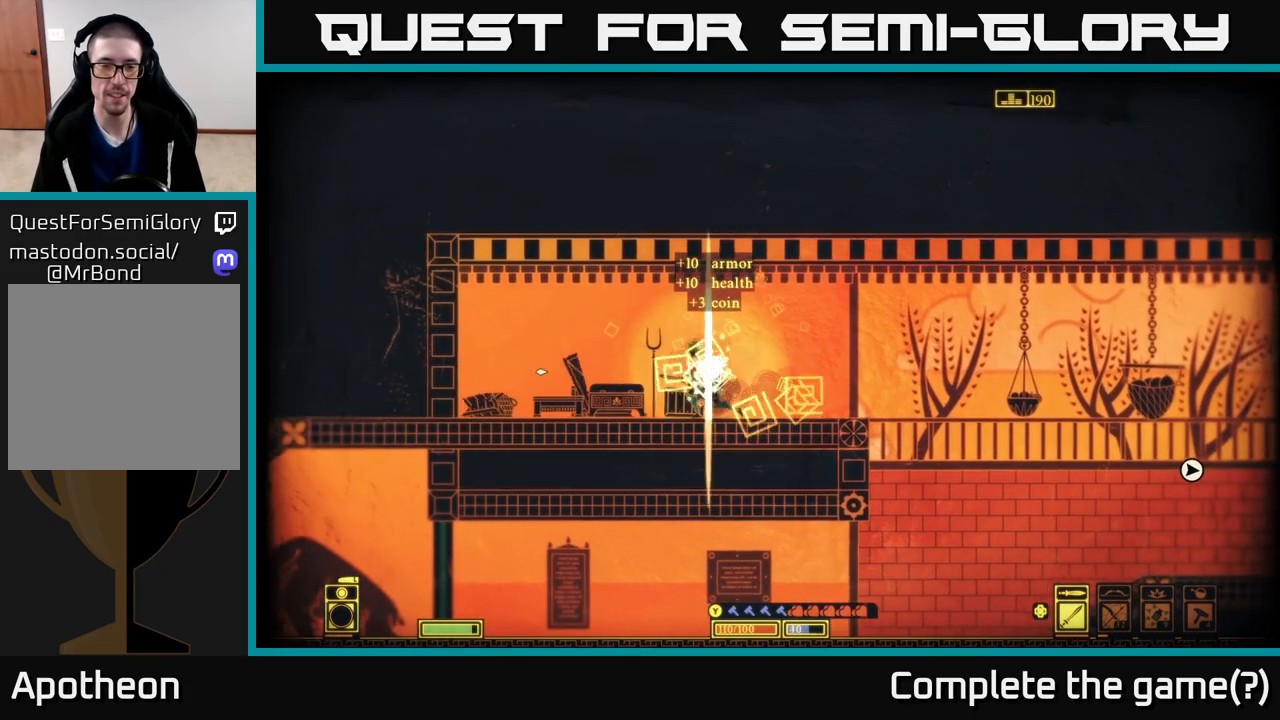
{"buttons": [], "left_stick": "left", "right_stick": "down-left", "events": [[117, "right_stick", "down-left"], [133, "left_stick", "down"], [150, "R2", "down"], [267, "R2", "up"], [467, "left_stick", "left"]]}
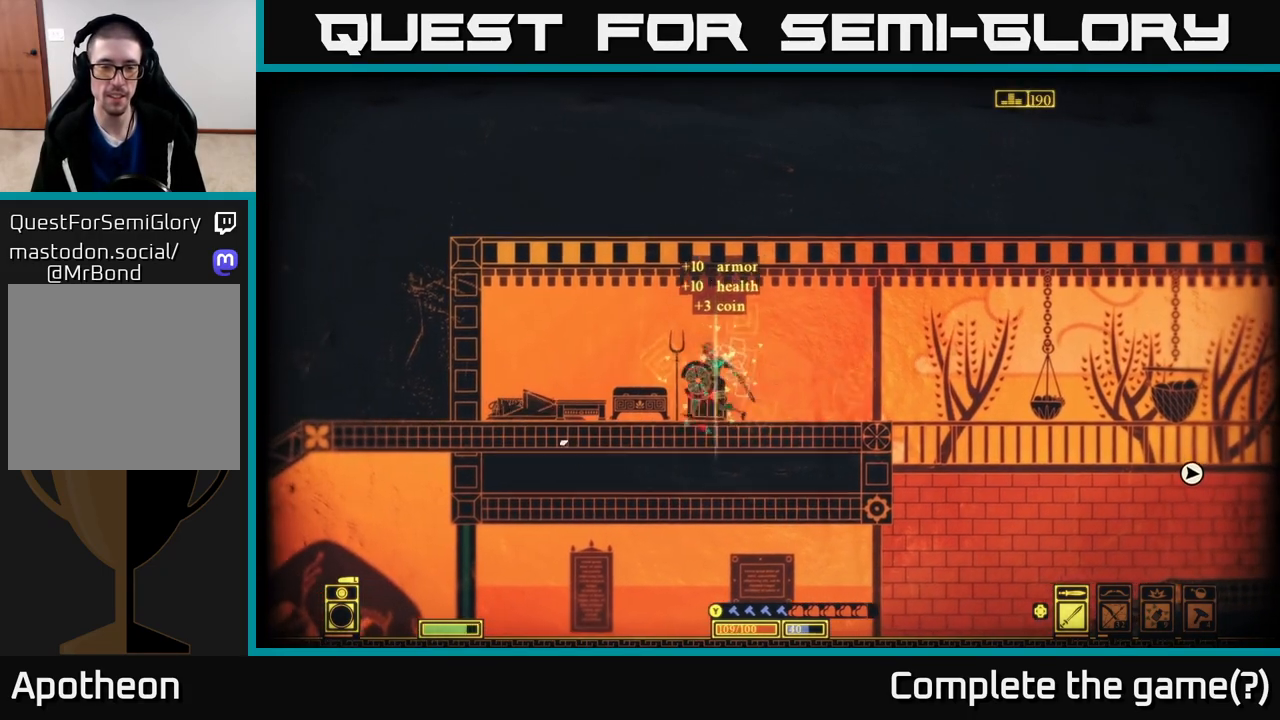
{"buttons": [], "left_stick": "center", "right_stick": "center", "events": [[350, "left_stick", "center"], [483, "right_stick", "center"]]}
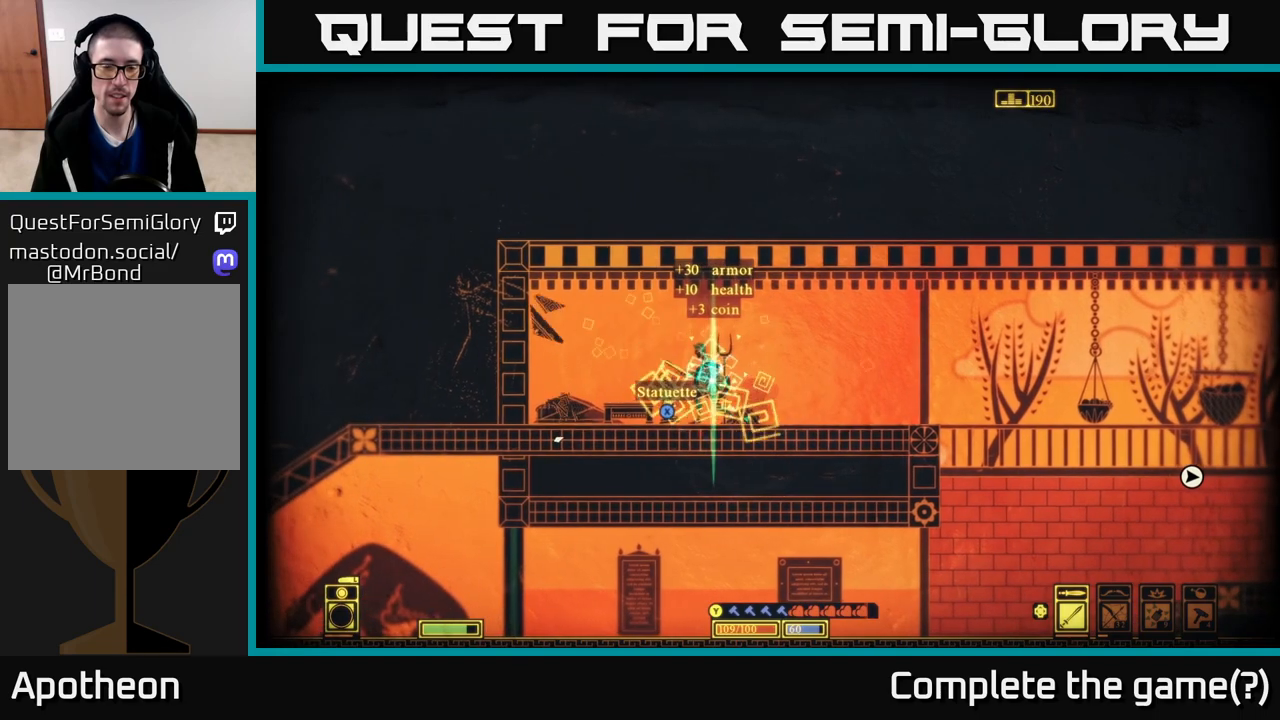
{"buttons": ["X"], "left_stick": "center", "right_stick": "center", "events": [[133, "X", "down"], [133, "left_stick", "down-left"], [317, "left_stick", "center"]]}
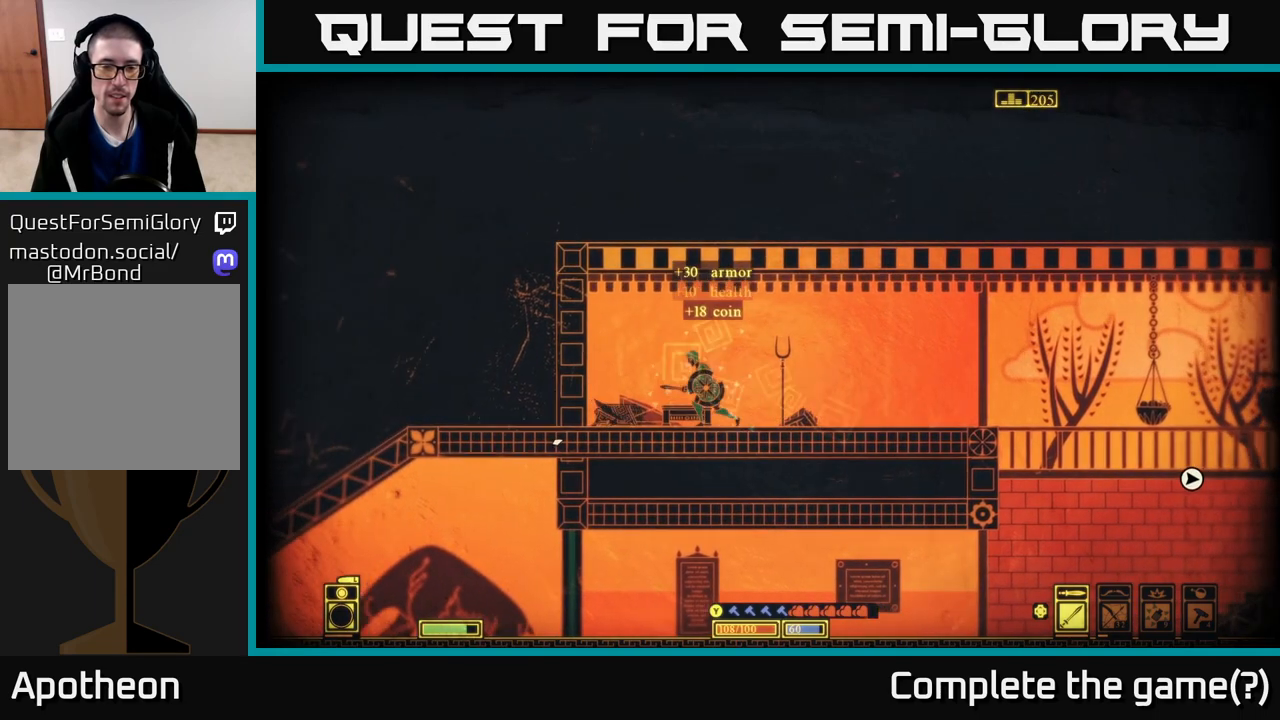
{"buttons": ["R2"], "left_stick": "down", "right_stick": "down-left", "events": [[50, "X", "up"], [250, "left_stick", "down"], [350, "R2", "down"], [467, "right_stick", "down-left"]]}
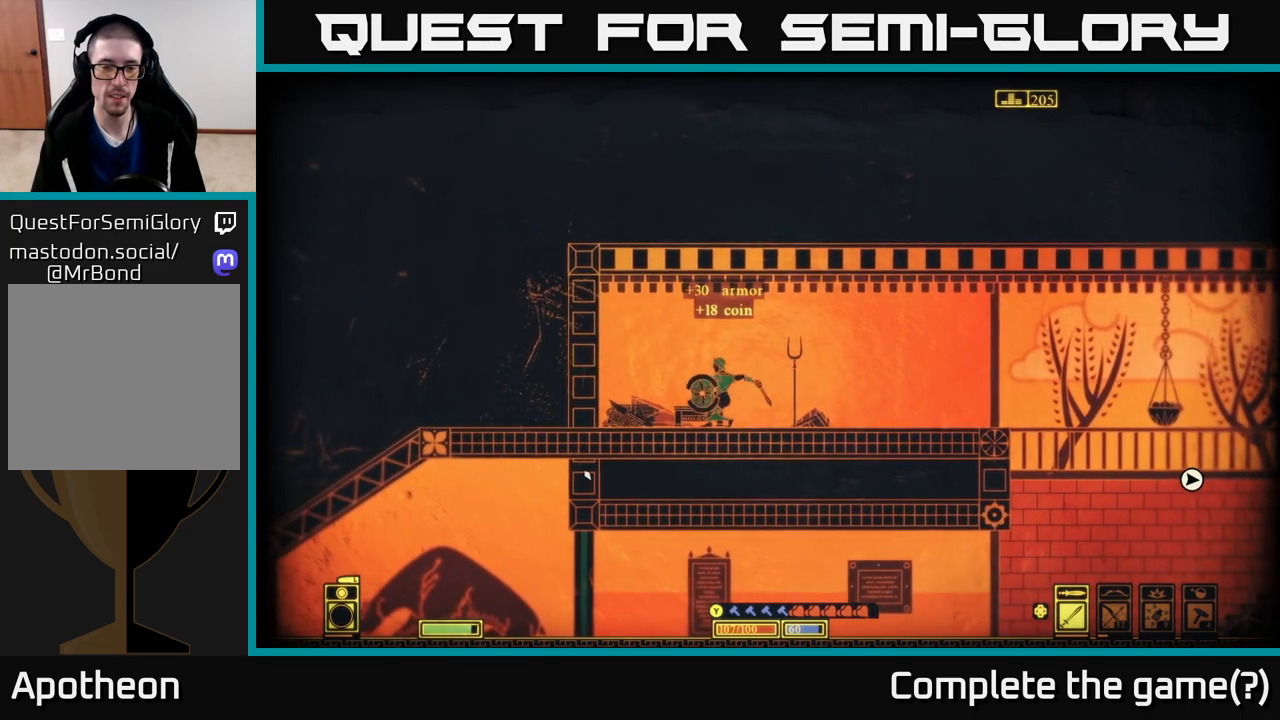
{"buttons": [], "left_stick": "left", "right_stick": "down-left", "events": [[33, "R2", "up"], [267, "left_stick", "left"]]}
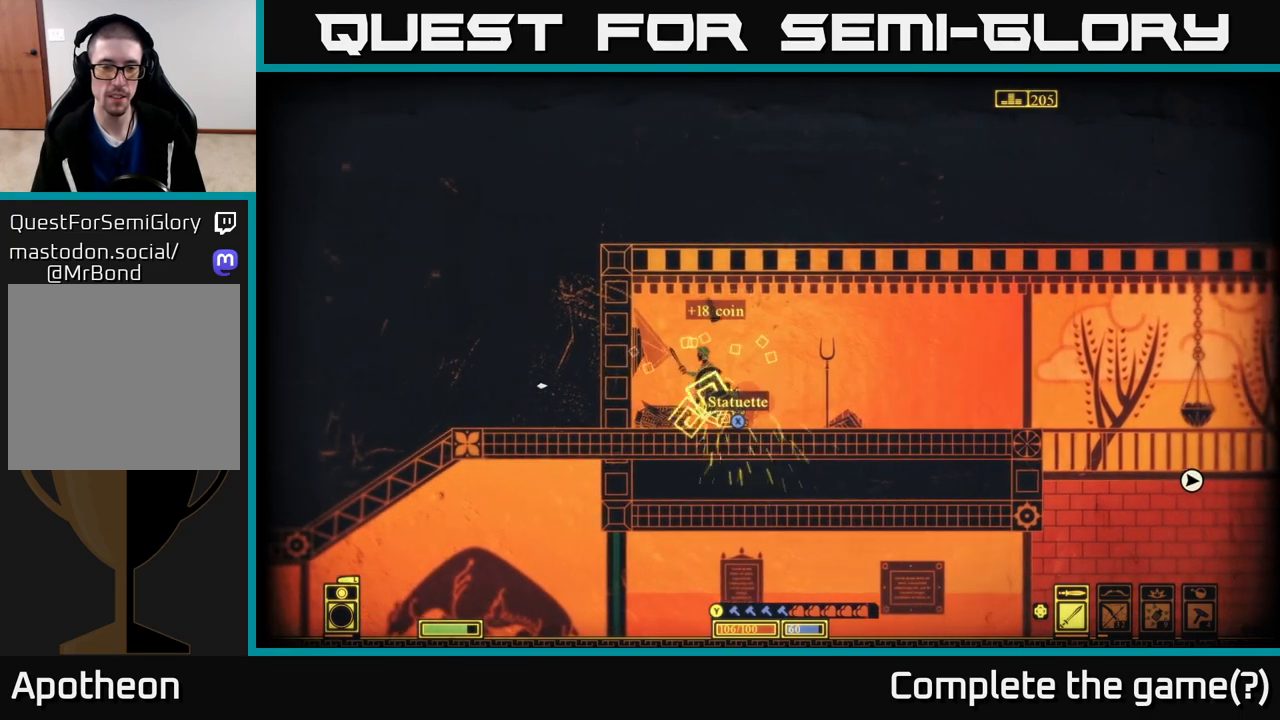
{"buttons": [], "left_stick": "down-left", "right_stick": "center", "events": [[17, "left_stick", "center"], [50, "right_stick", "center"], [167, "X", "down"], [267, "X", "up"], [500, "left_stick", "down-left"]]}
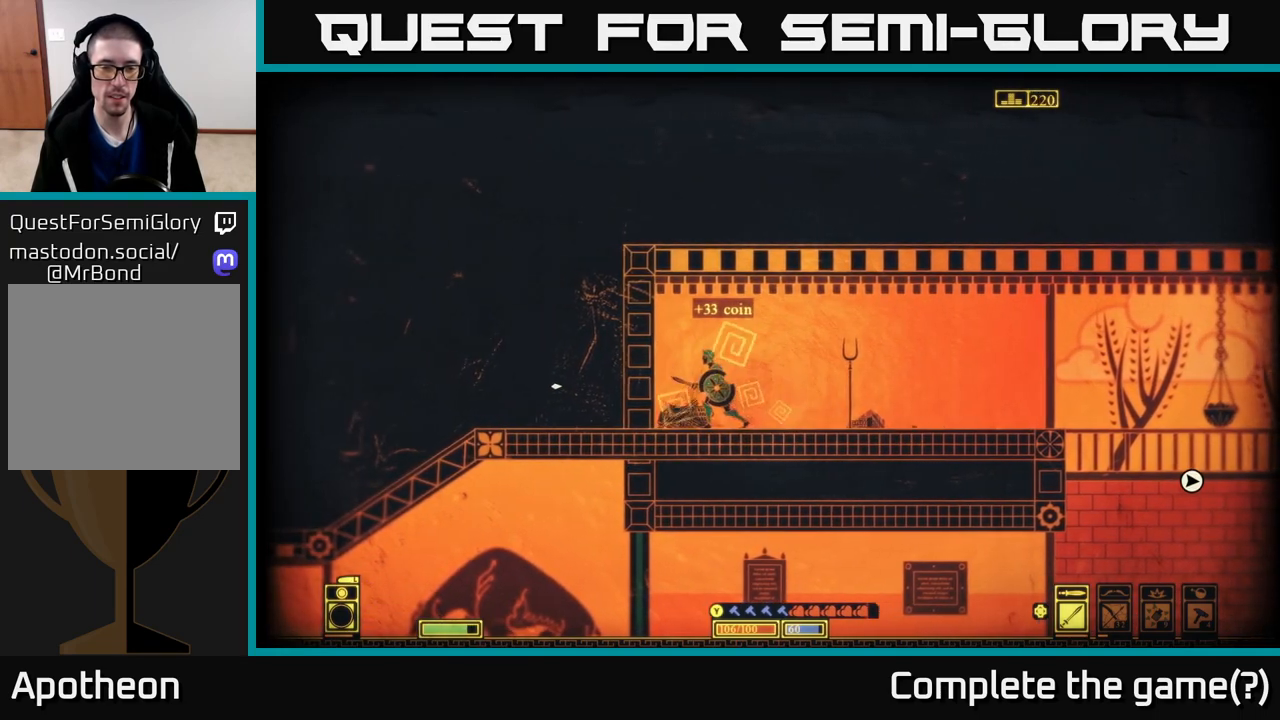
{"buttons": [], "left_stick": "down", "right_stick": "down-left", "events": [[67, "left_stick", "down"], [117, "right_stick", "down-left"], [133, "R2", "down"], [300, "R2", "up"]]}
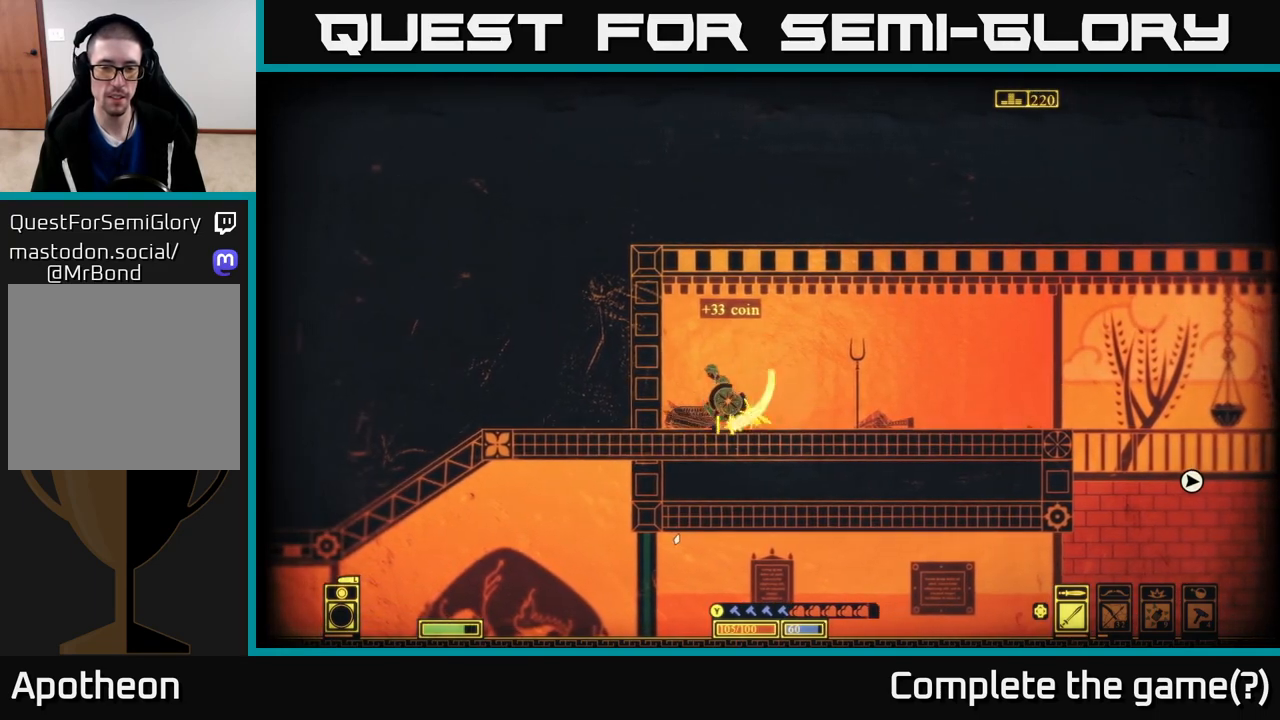
{"buttons": ["X"], "left_stick": "right", "right_stick": "center", "events": [[233, "left_stick", "left"], [250, "right_stick", "center"], [383, "left_stick", "center"], [400, "X", "down"], [433, "left_stick", "right"]]}
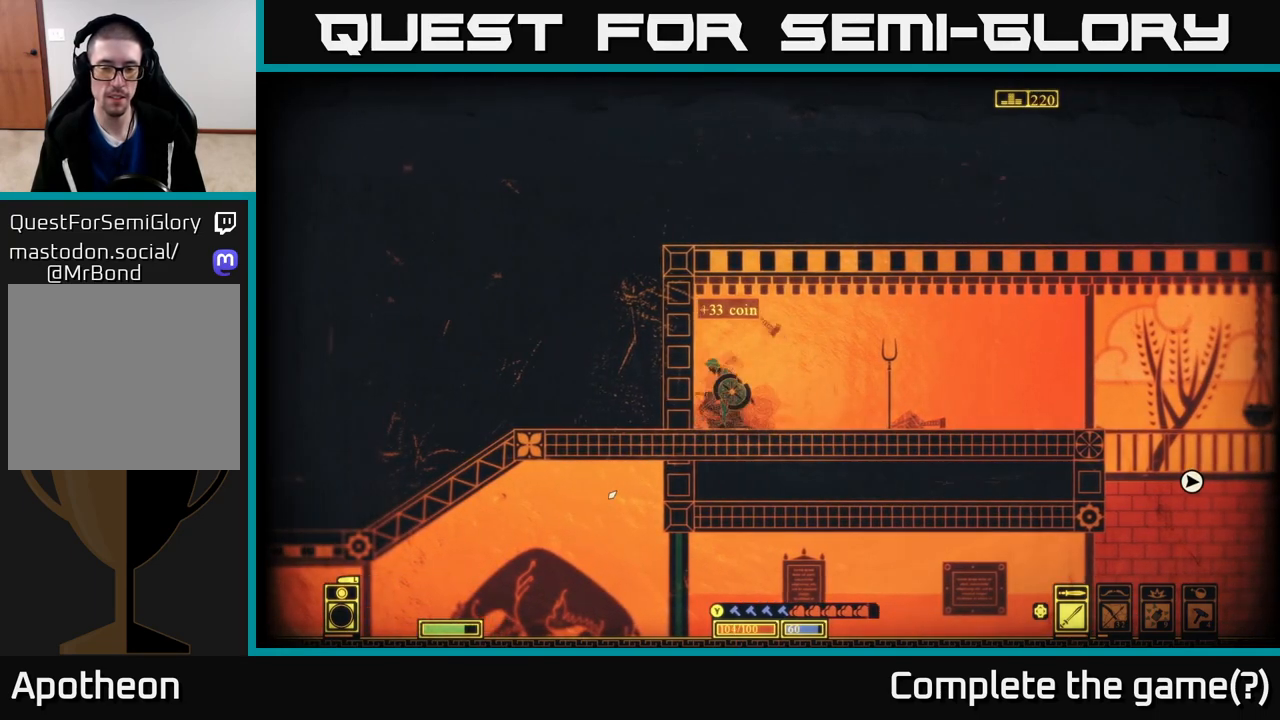
{"buttons": ["X"], "left_stick": "right", "right_stick": "center", "events": [[33, "X", "up"], [500, "X", "down"]]}
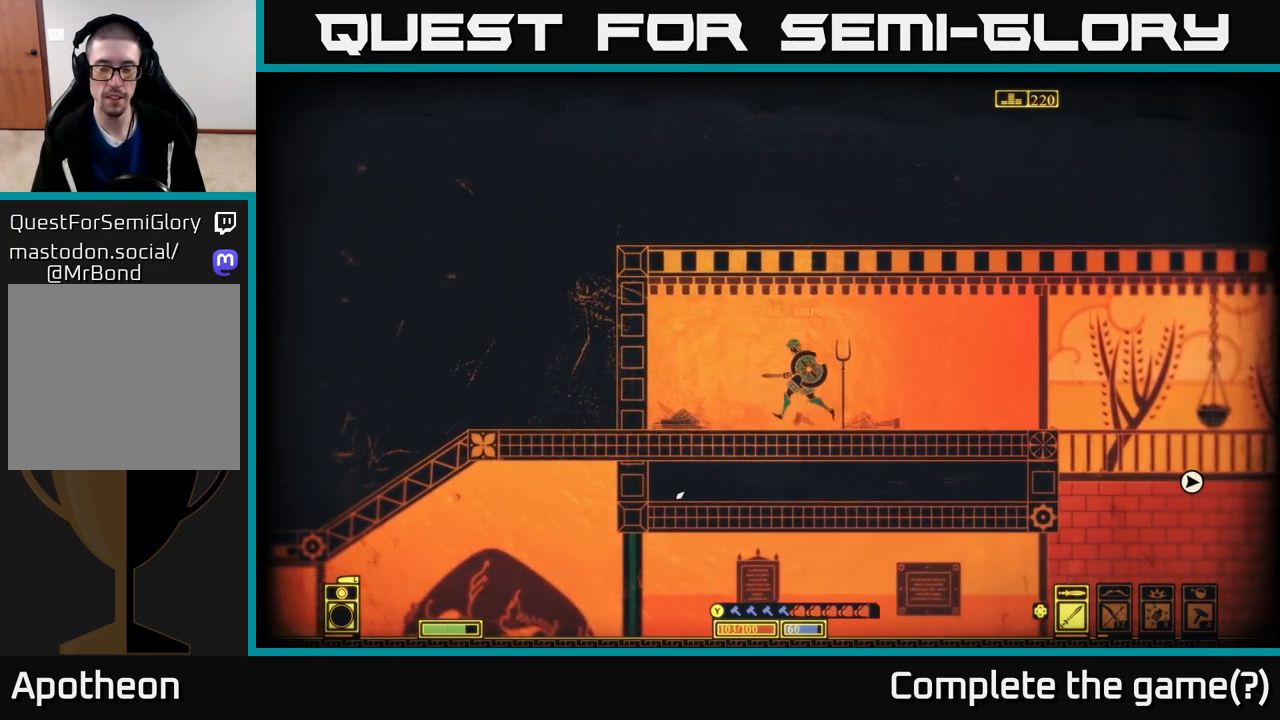
{"buttons": [], "left_stick": "right", "right_stick": "down-right", "events": [[117, "X", "up"], [183, "X", "down"], [300, "X", "up"], [467, "right_stick", "down-right"]]}
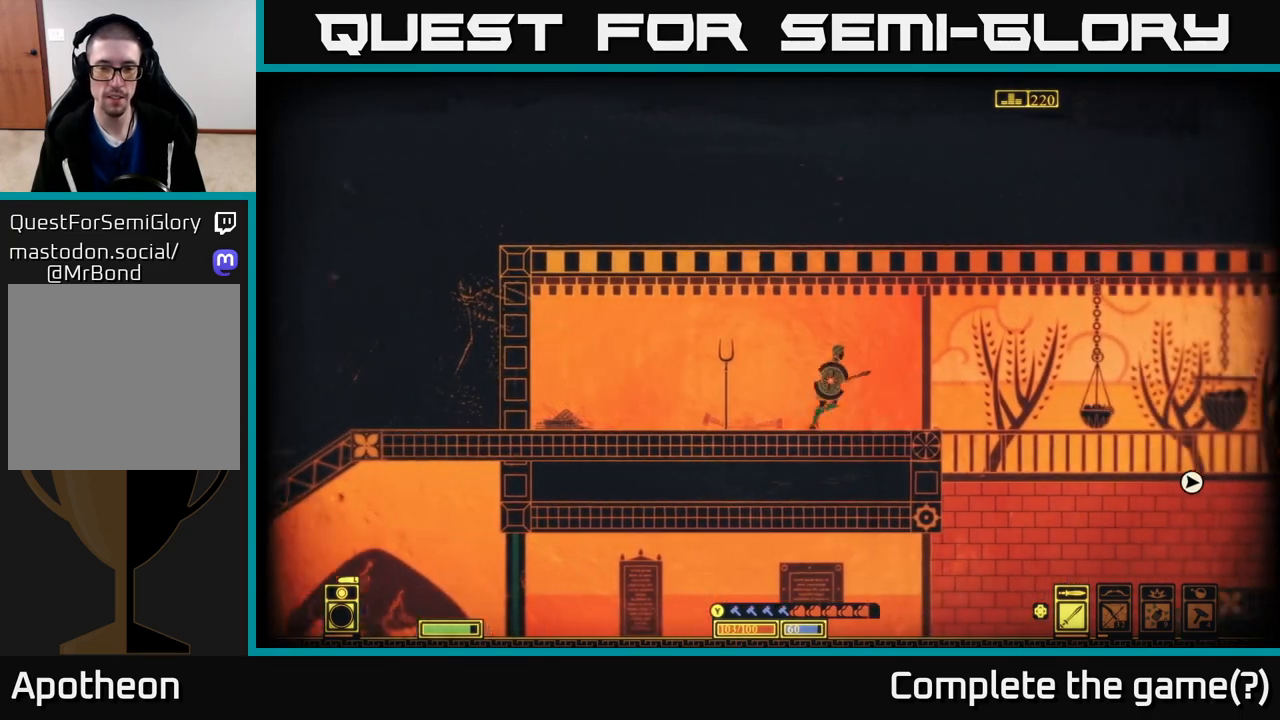
{"buttons": [], "left_stick": "right", "right_stick": "right", "events": [[67, "right_stick", "right"]]}
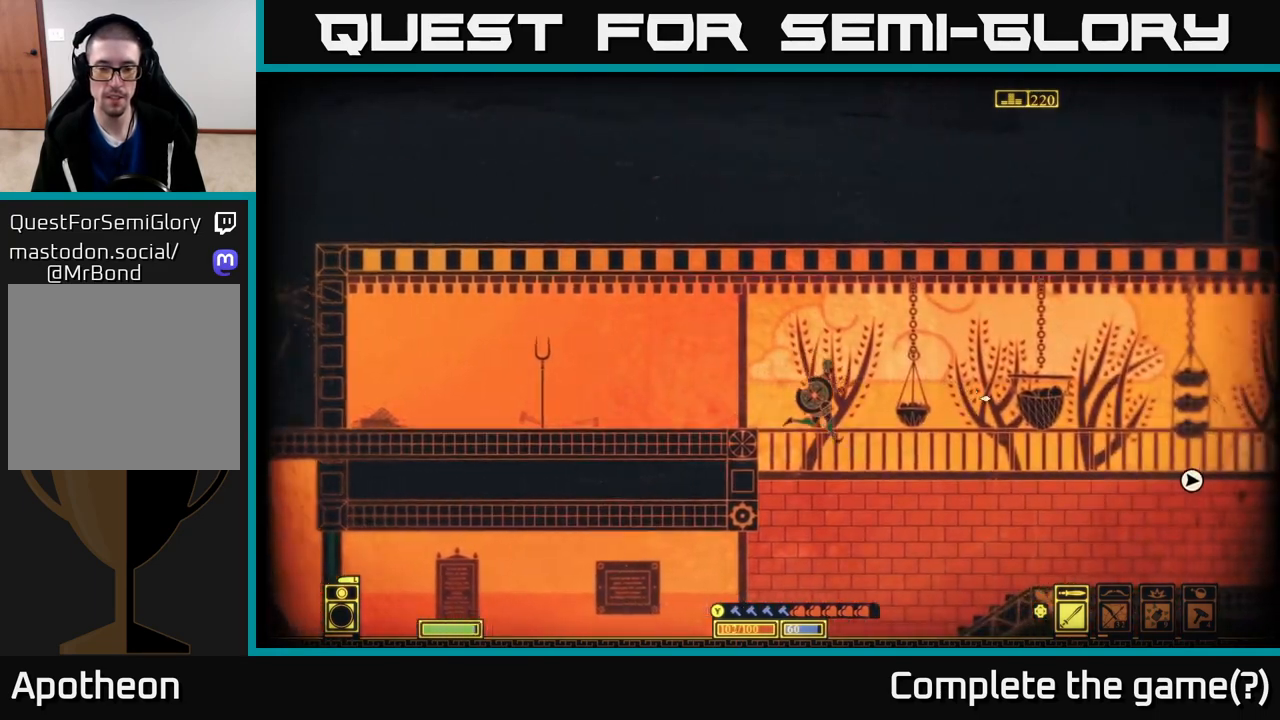
{"buttons": [], "left_stick": "right", "right_stick": "right", "events": []}
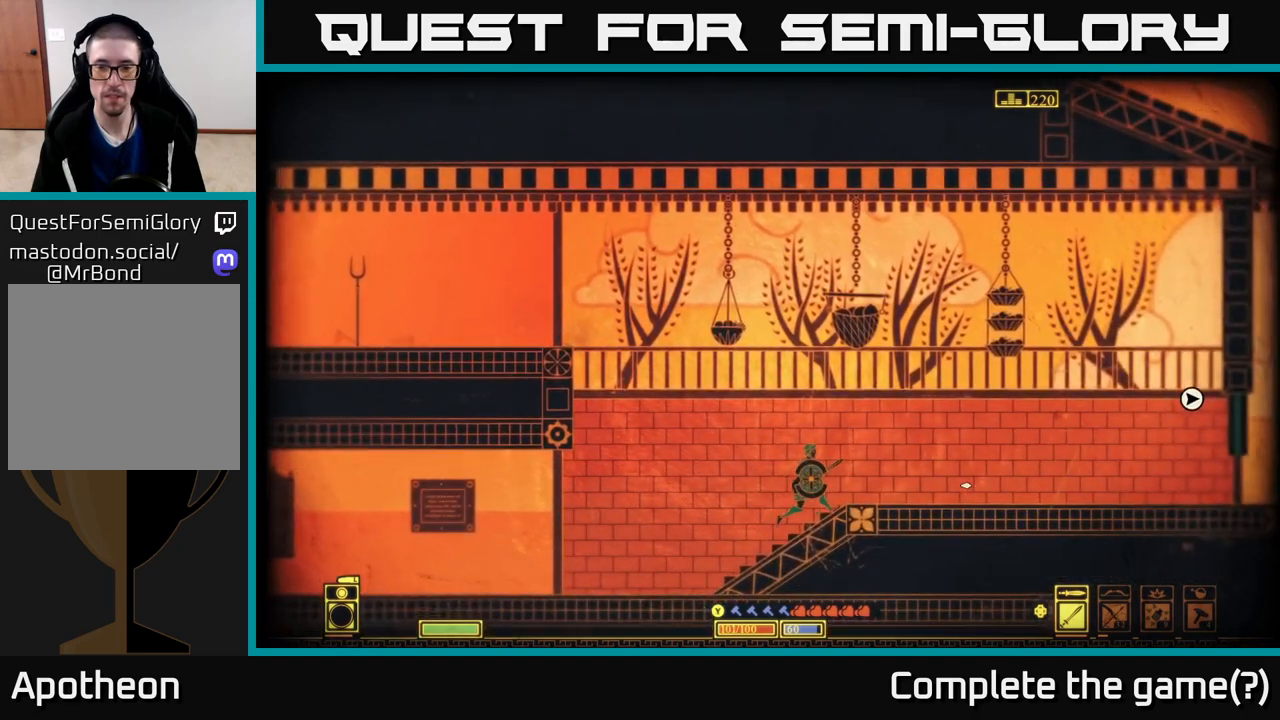
{"buttons": [], "left_stick": "right", "right_stick": "center", "events": [[333, "right_stick", "center"]]}
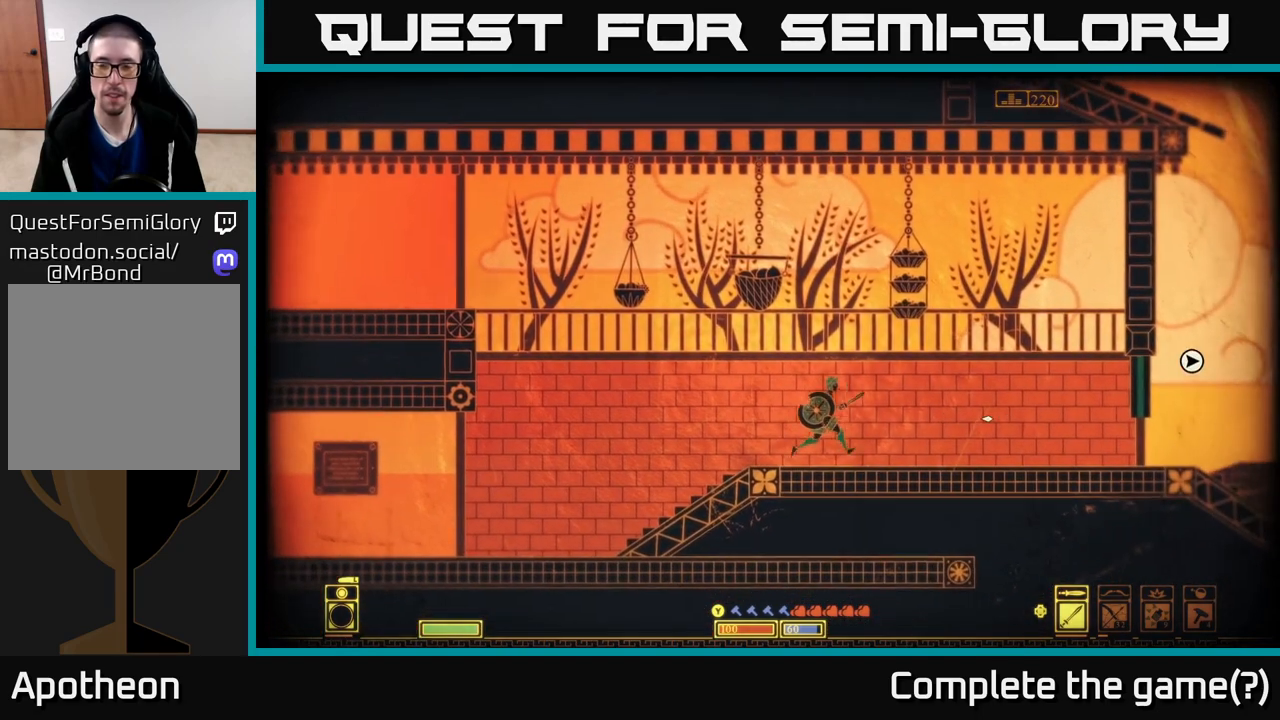
{"buttons": [], "left_stick": "right", "right_stick": "center", "events": []}